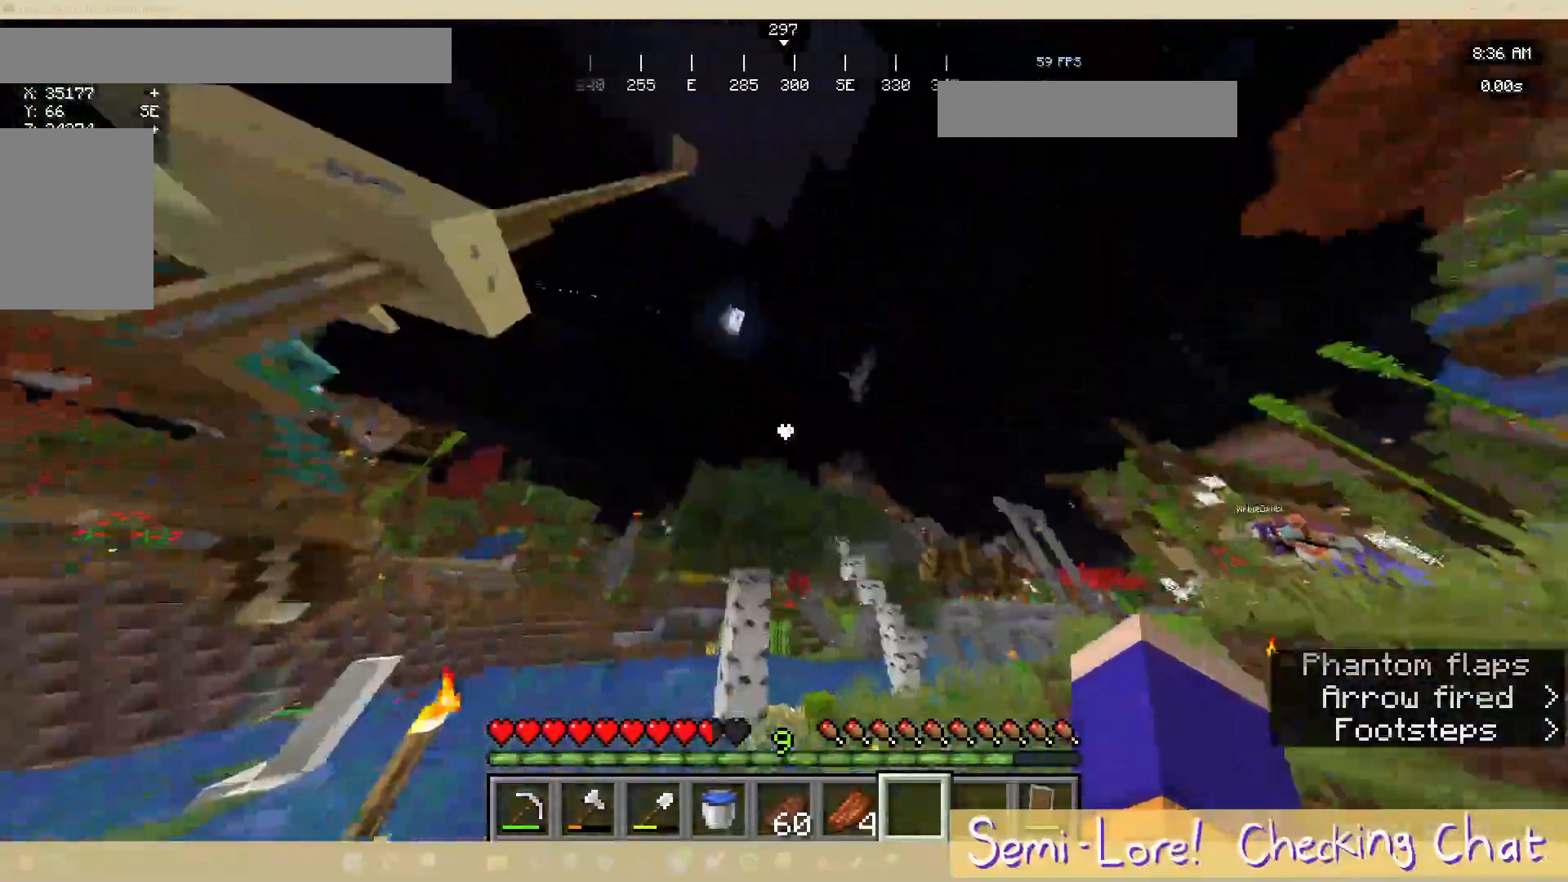
Gameplay with keyboard and mouse; each line is a JSON object with the keys and mouse buttons held at the frame after it. "events" lists presses ("down") and releases ("up") of "a", "d", "s", "w", "mouse_left" and "mouse_right" between this image and that frame as [ms after this image, input, new state], when the widget could be followed in between. "mouse_left", "mouse_right" = the "left", "right" buttons of the "mouse" list. No other keys are recorded. Fast repeated clicks can show as one long hold. Mouse movement is not recorded.
{"keys": ["a"], "mouse": [], "events": []}
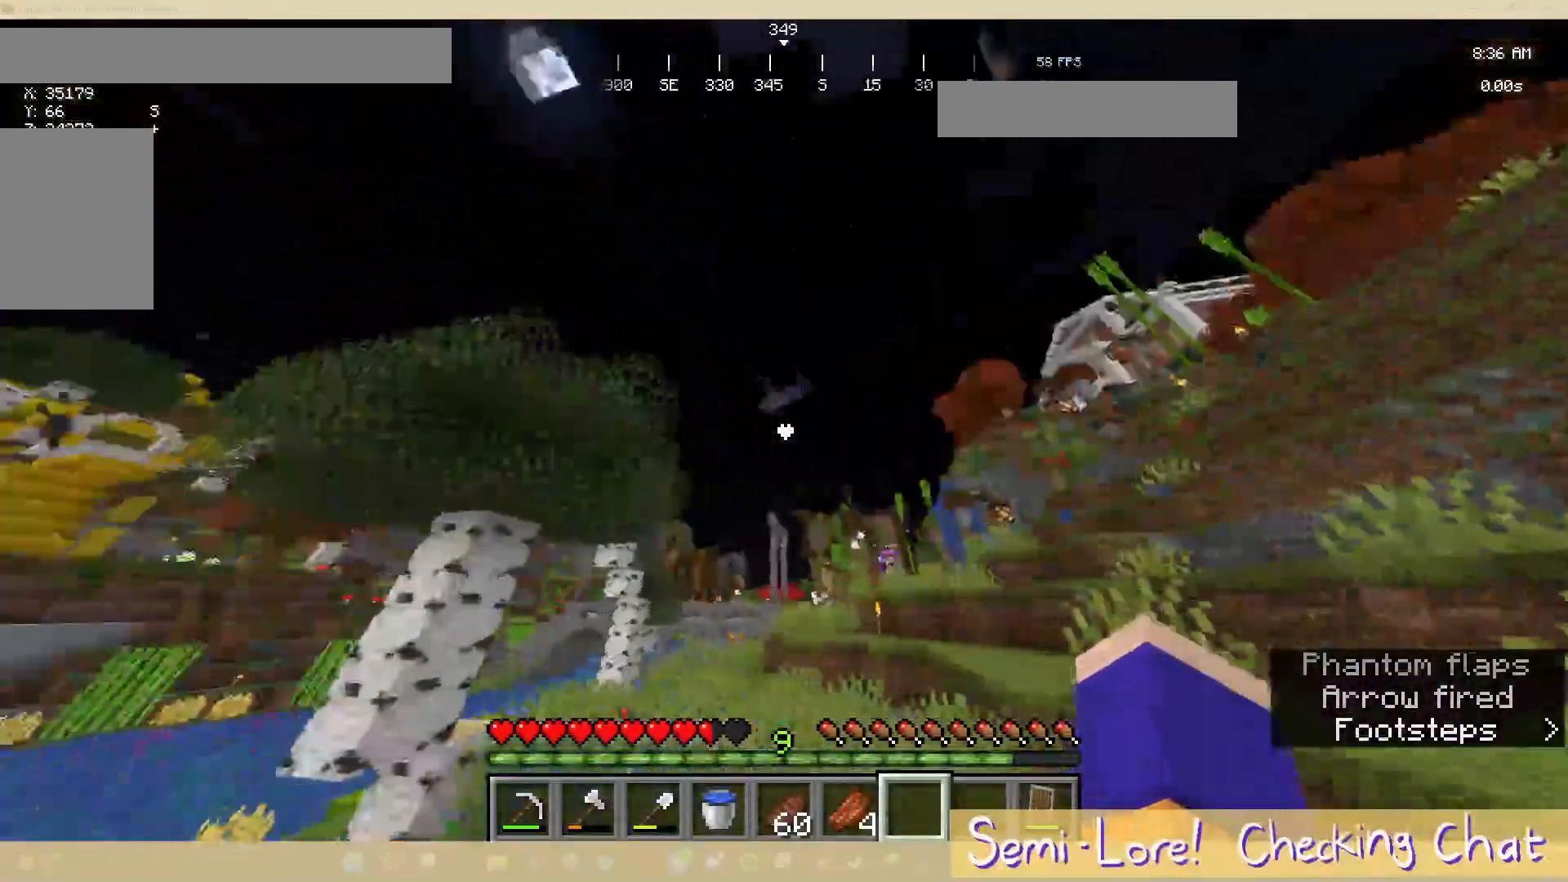
{"keys": [], "mouse": [], "events": [[217, "a", "up"]]}
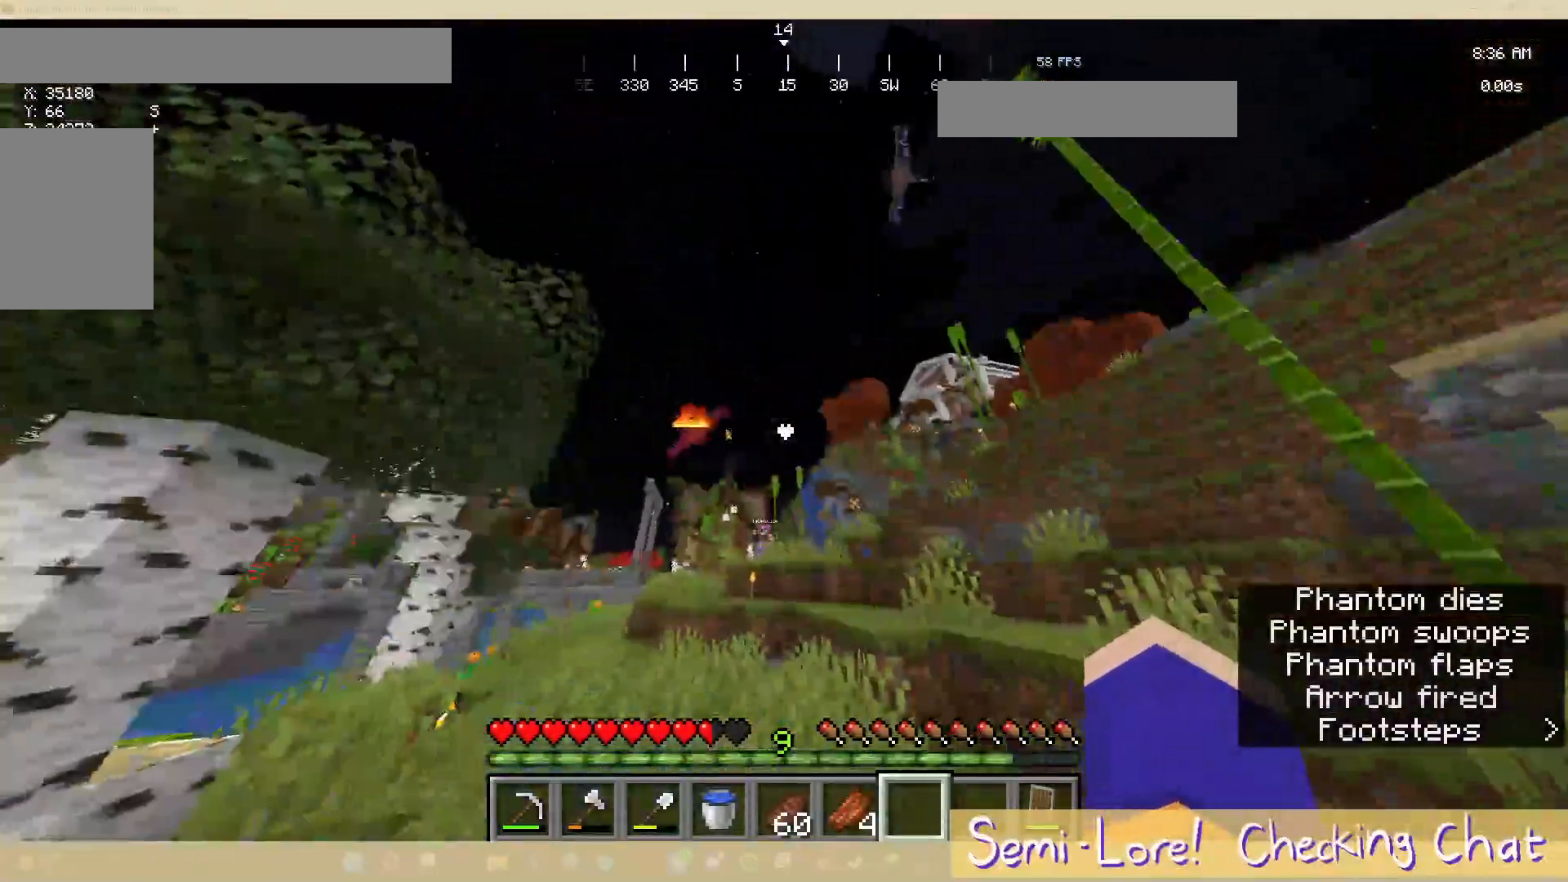
{"keys": ["w"], "mouse": [], "events": [[267, "w", "down"]]}
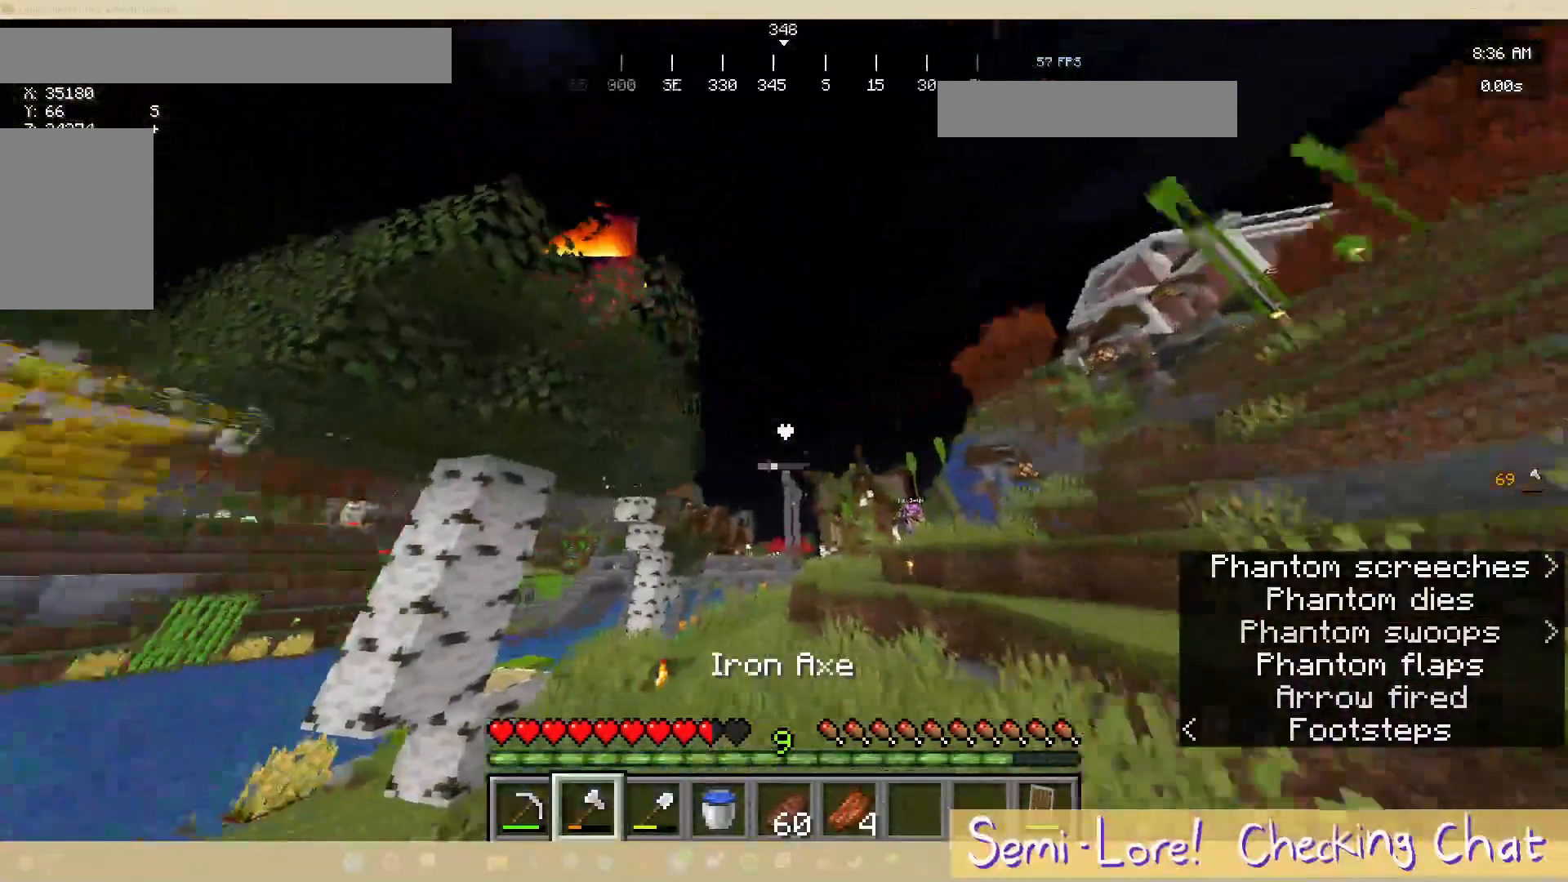
{"keys": ["w"], "mouse": [], "events": []}
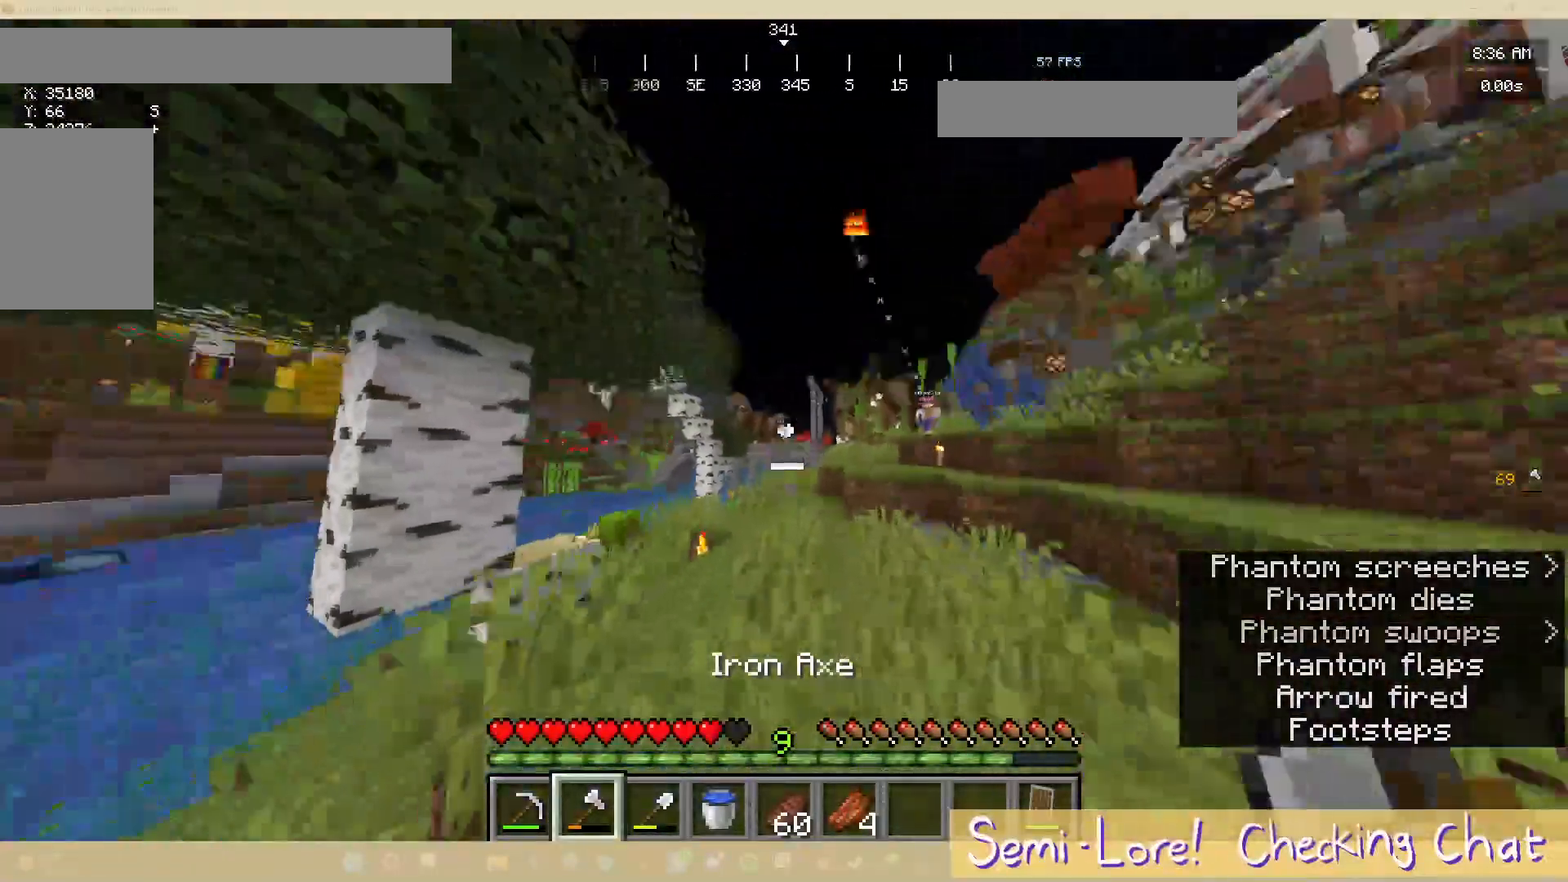
{"keys": ["w"], "mouse": [], "events": []}
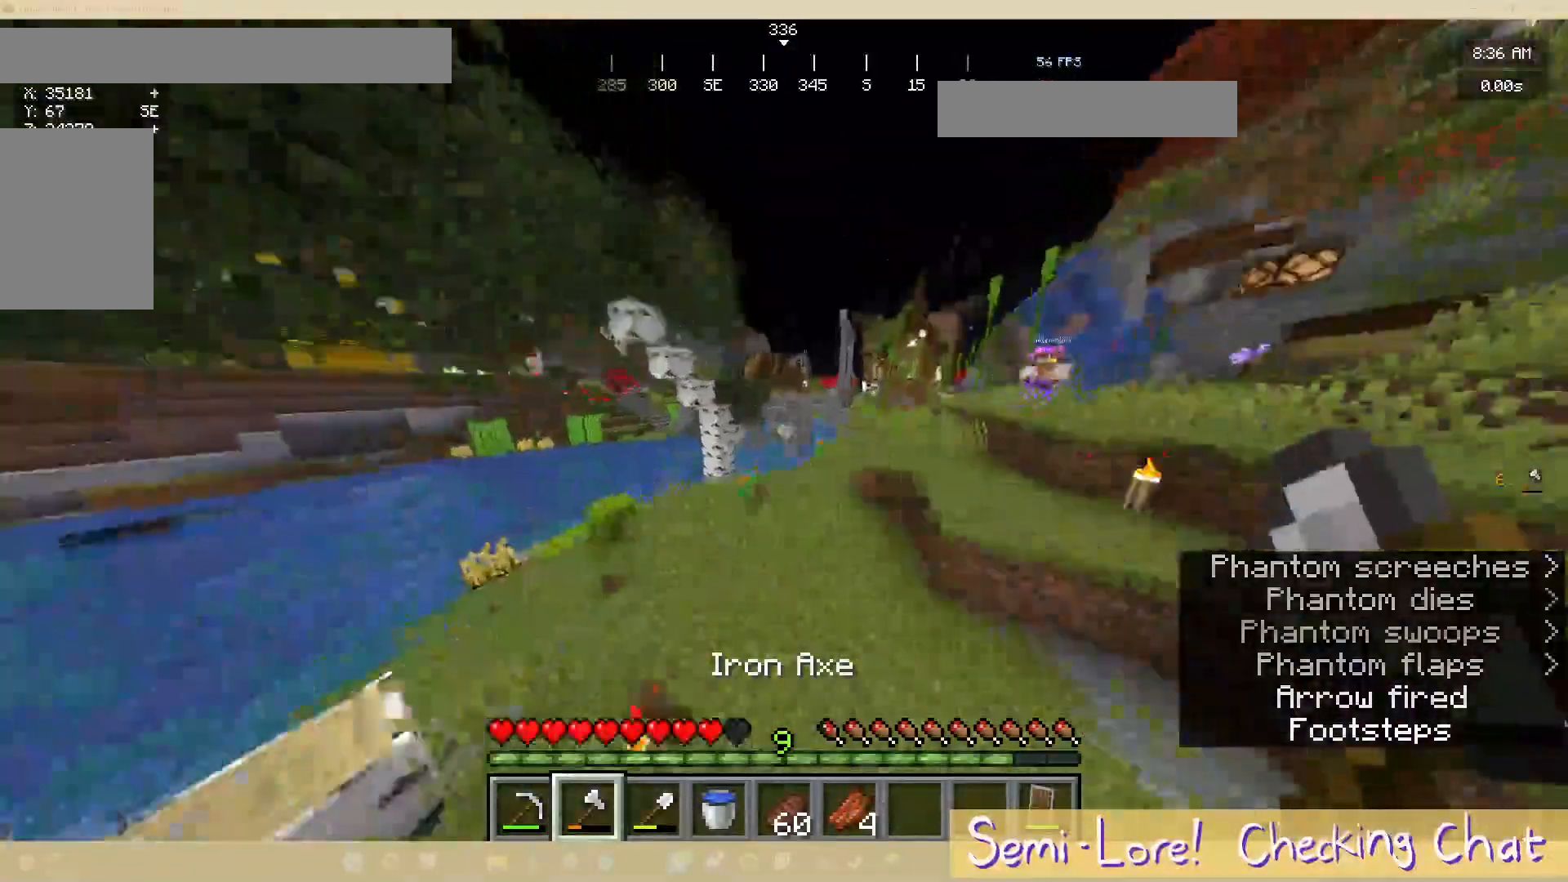
{"keys": ["a", "w"], "mouse": [], "events": [[350, "a", "down"]]}
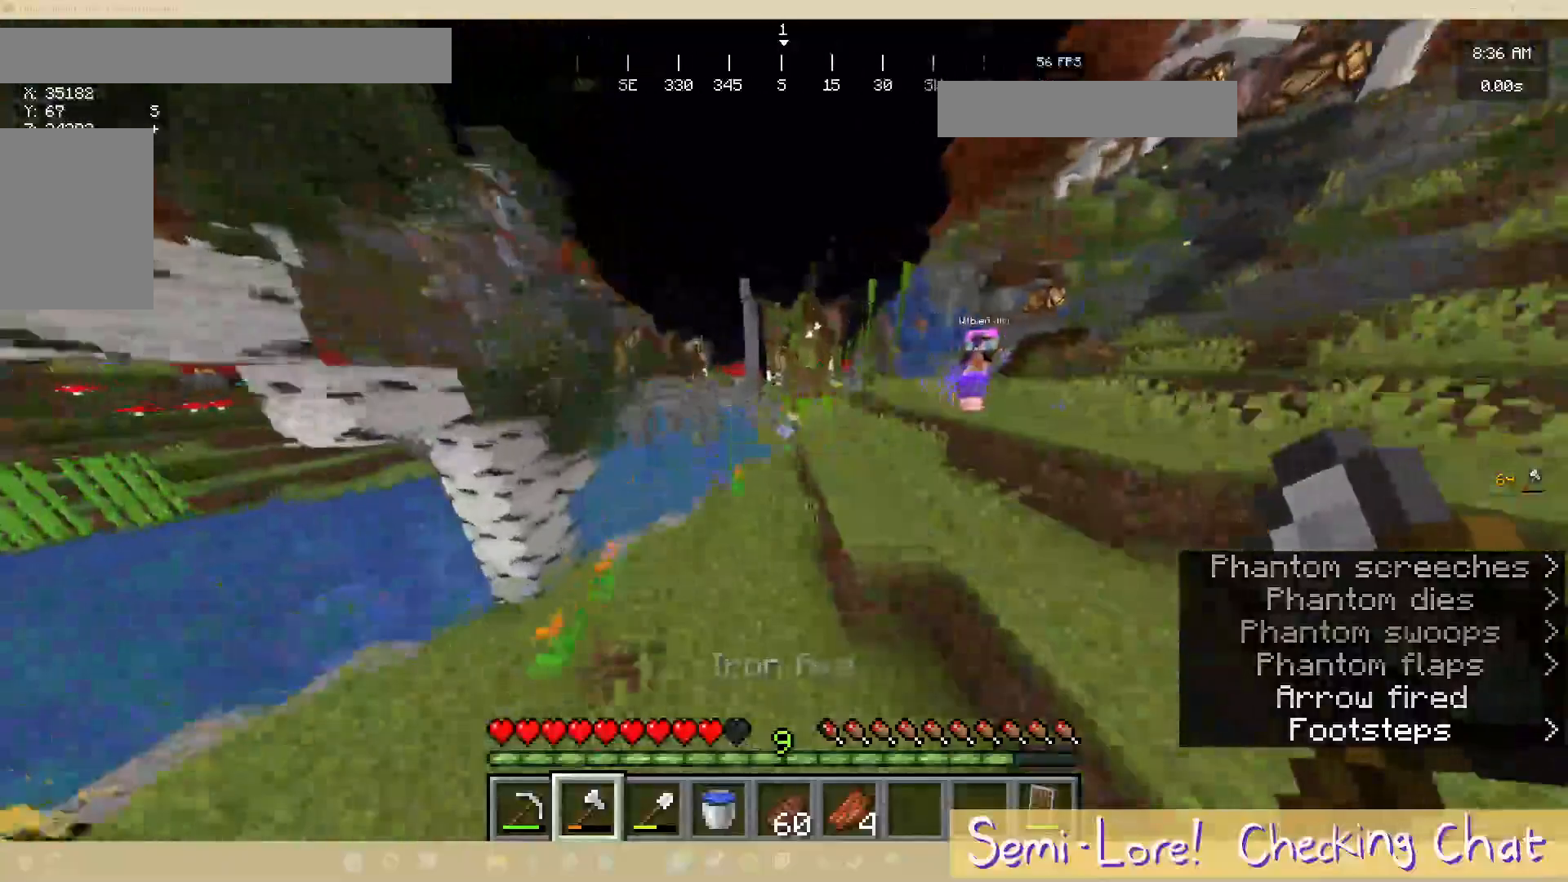
{"keys": ["w"], "mouse": [], "events": [[317, "a", "up"]]}
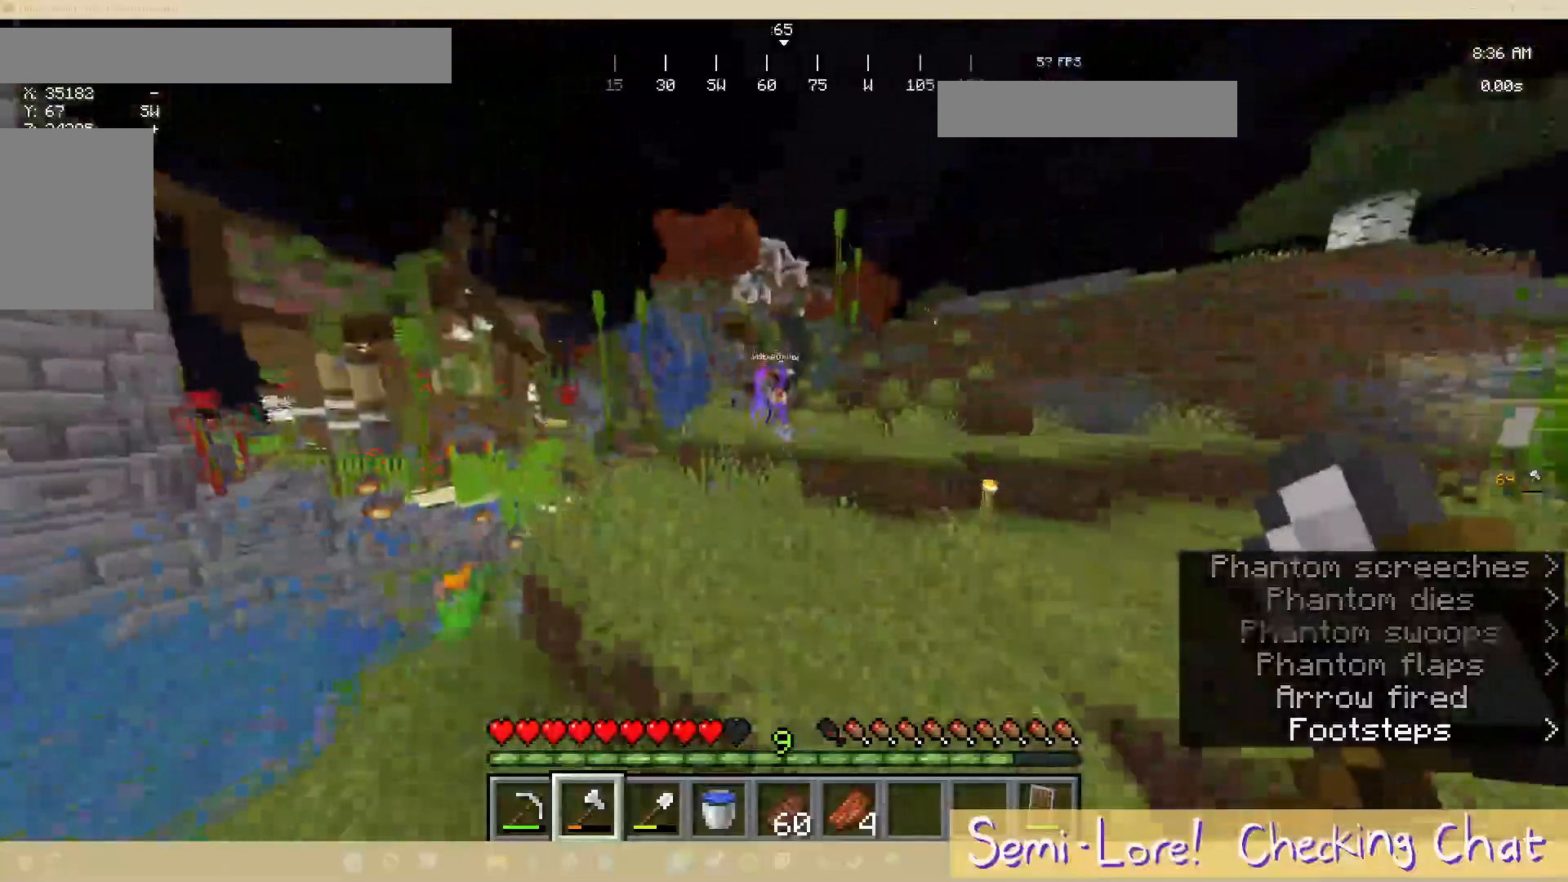
{"keys": ["a"], "mouse": [], "events": [[150, "w", "up"], [500, "a", "down"]]}
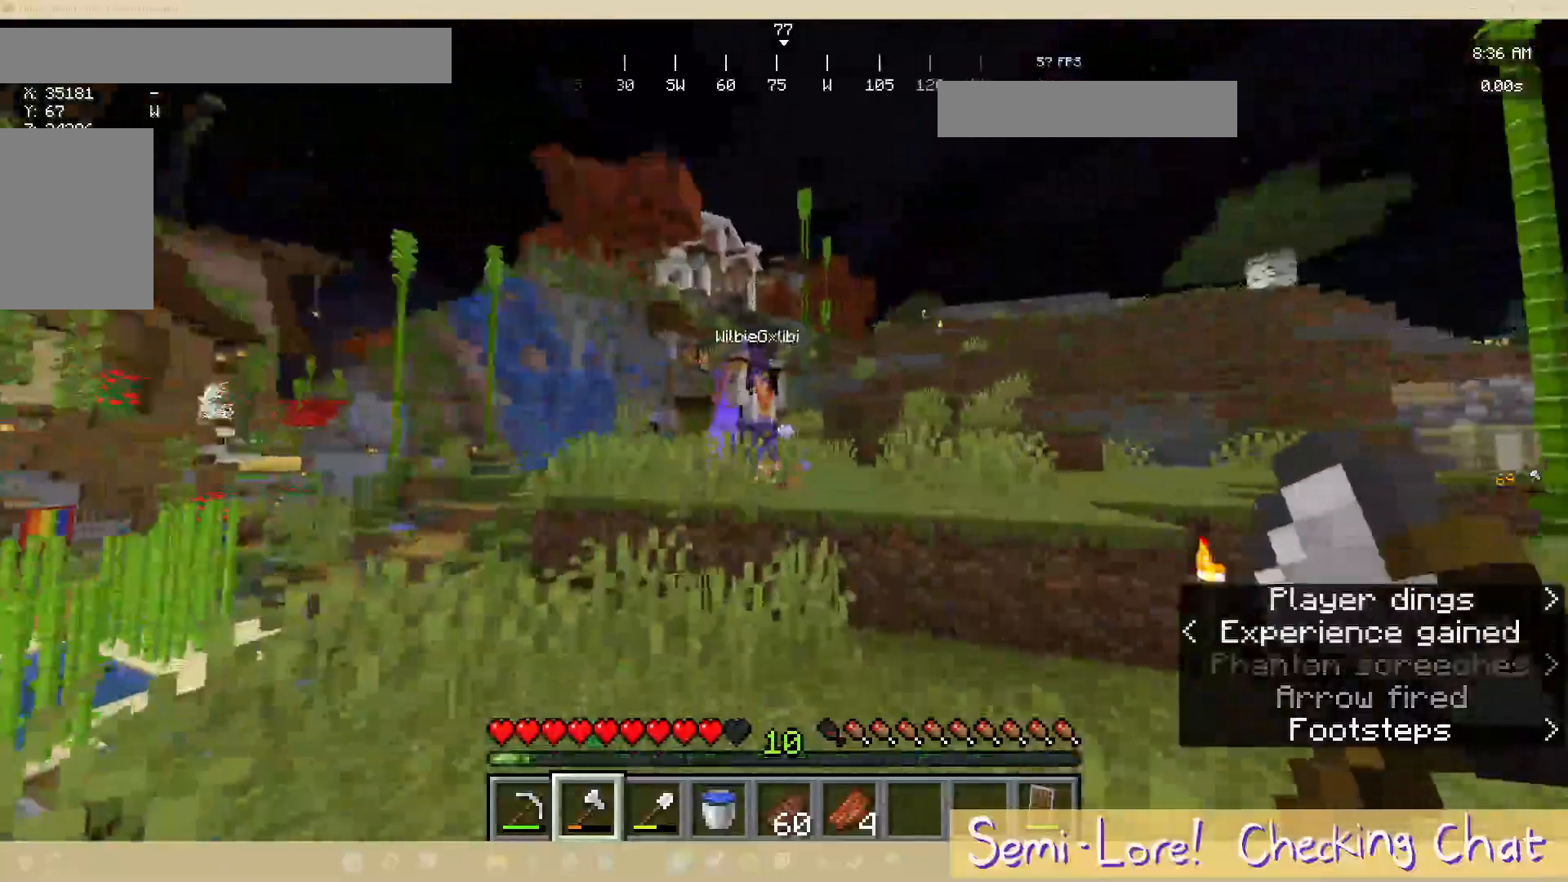
{"keys": ["w"], "mouse": [], "events": [[217, "w", "down"], [467, "a", "up"]]}
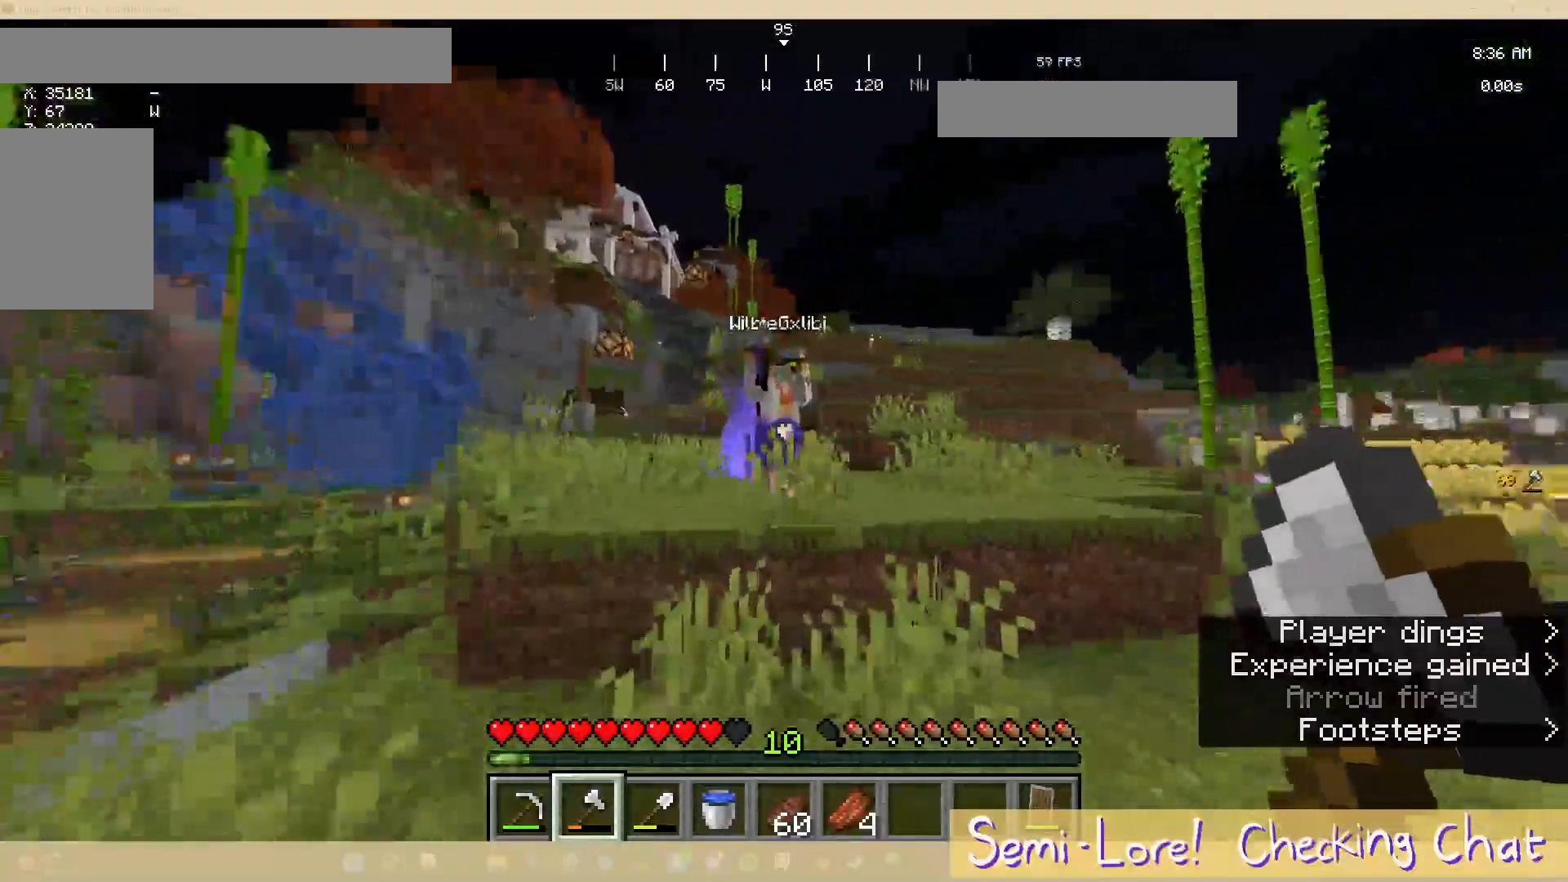
{"keys": ["d", "w"], "mouse": [], "events": [[150, "d", "down"]]}
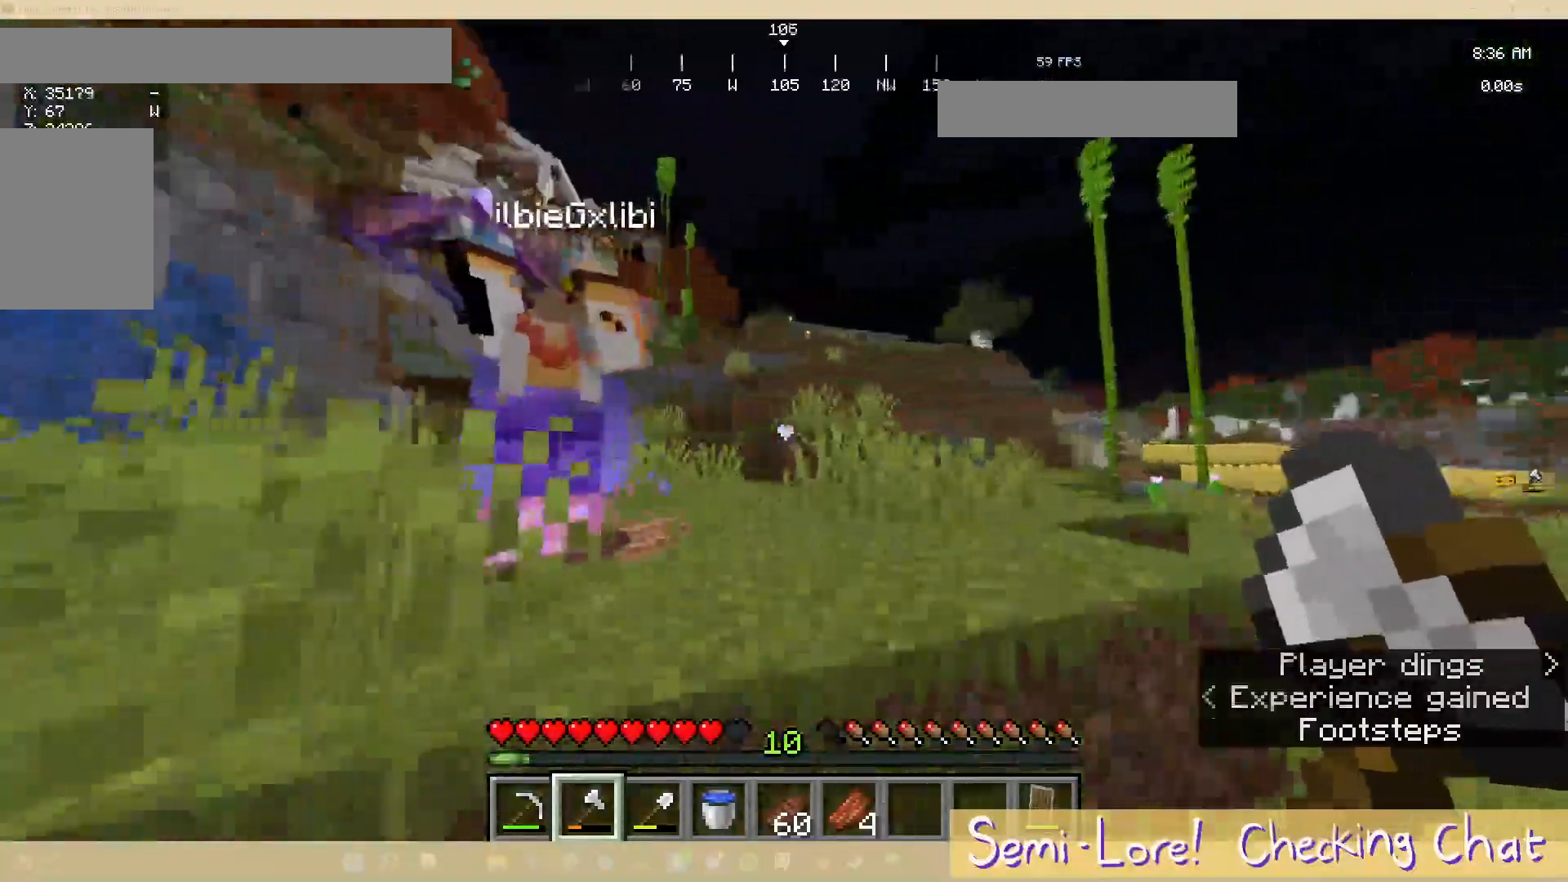
{"keys": ["d", "w"], "mouse": [], "events": []}
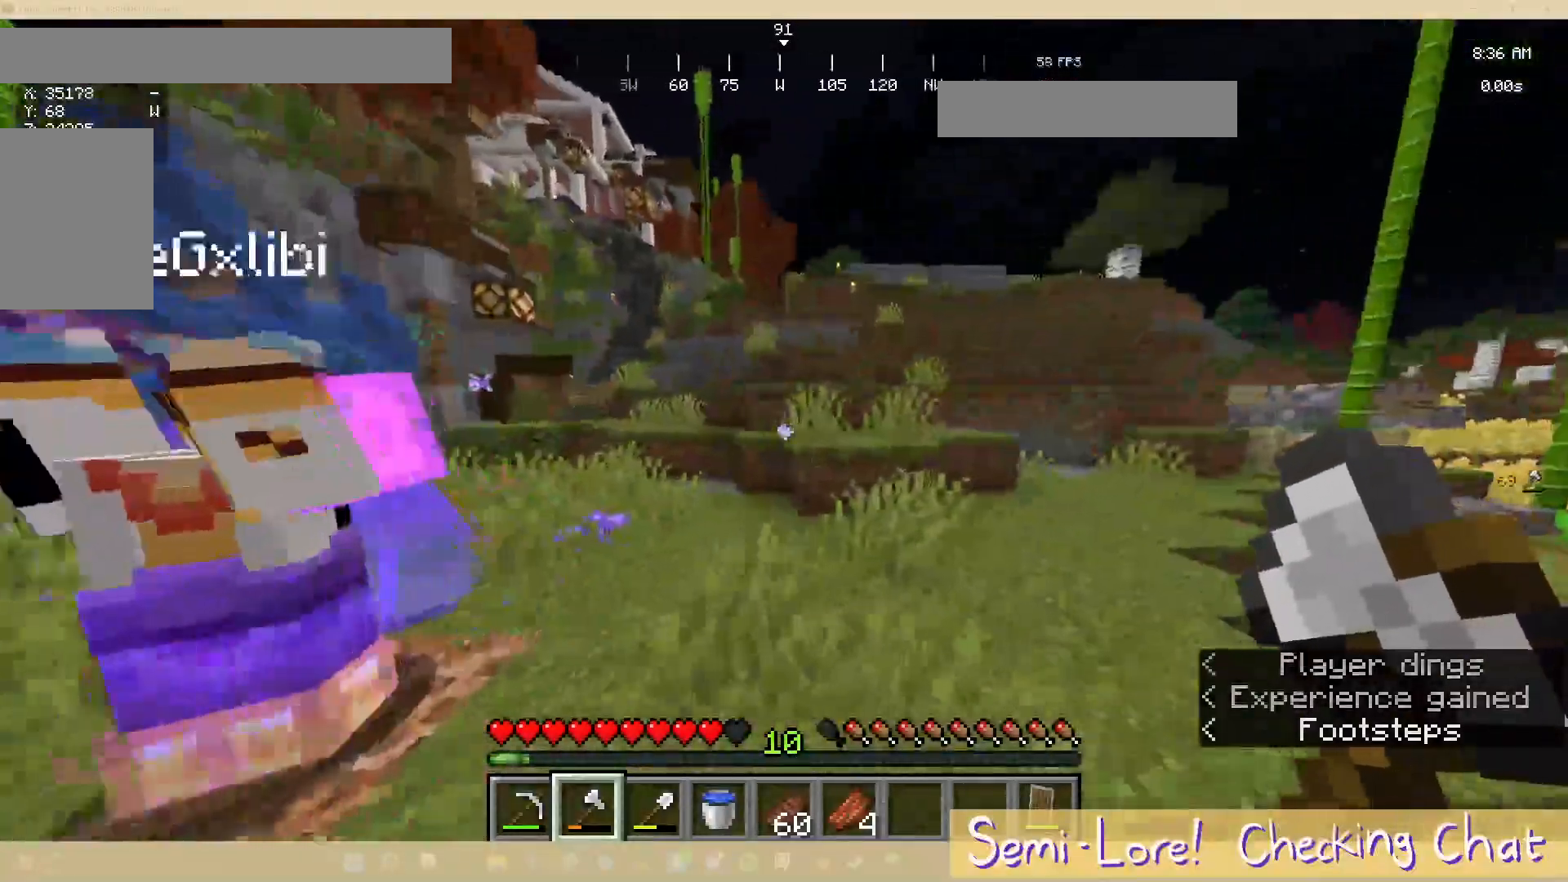
{"keys": ["a", "w"], "mouse": [], "events": [[167, "d", "up"], [350, "a", "down"]]}
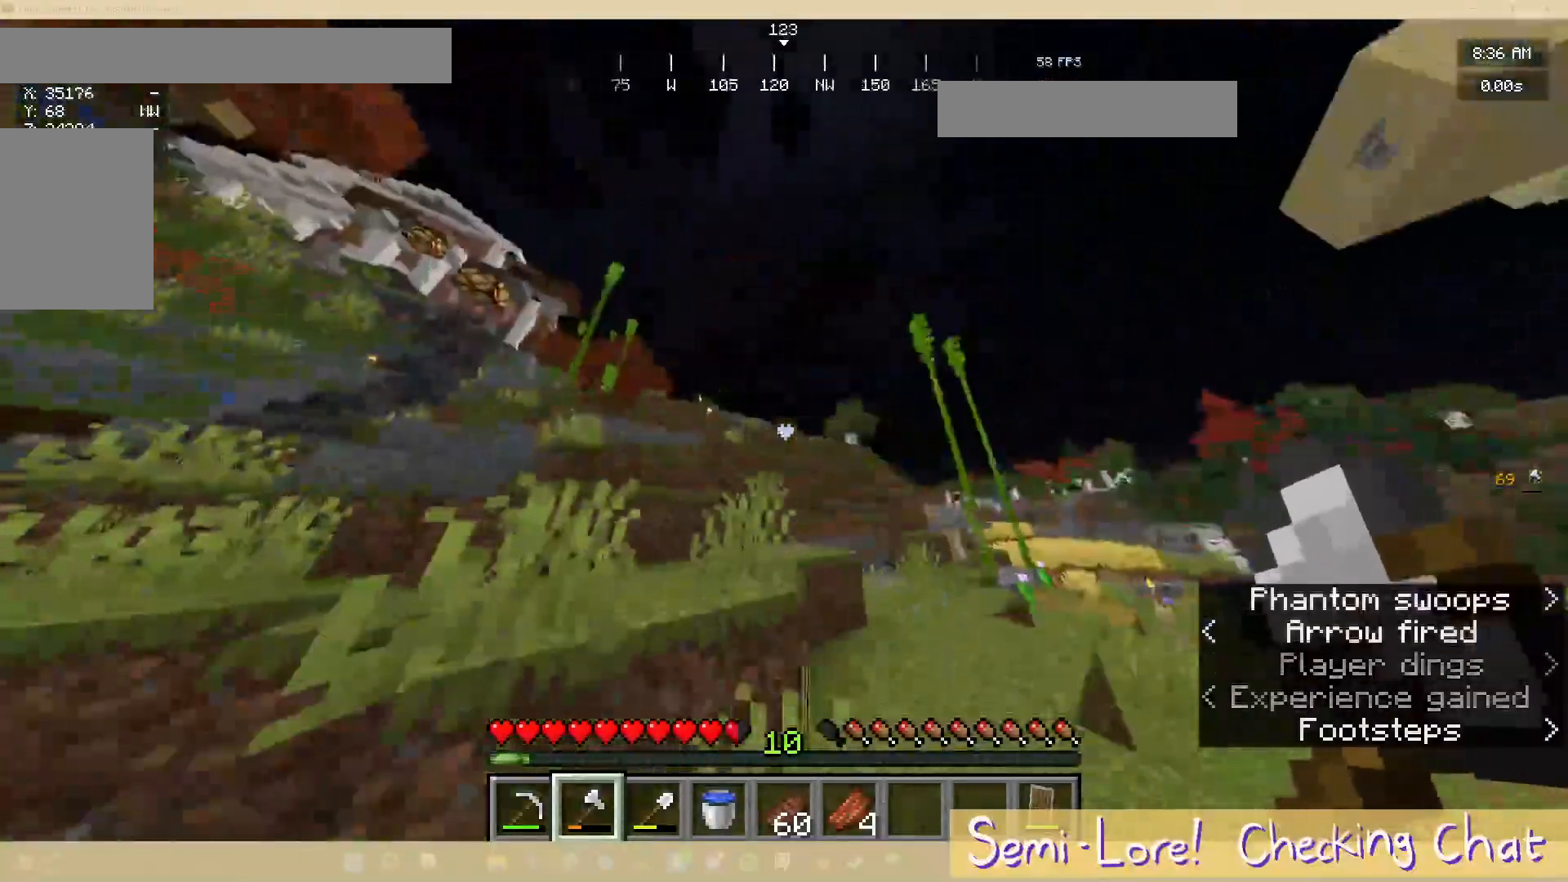
{"keys": ["s"], "mouse": [], "events": [[317, "w", "up"], [417, "s", "down"], [467, "a", "up"]]}
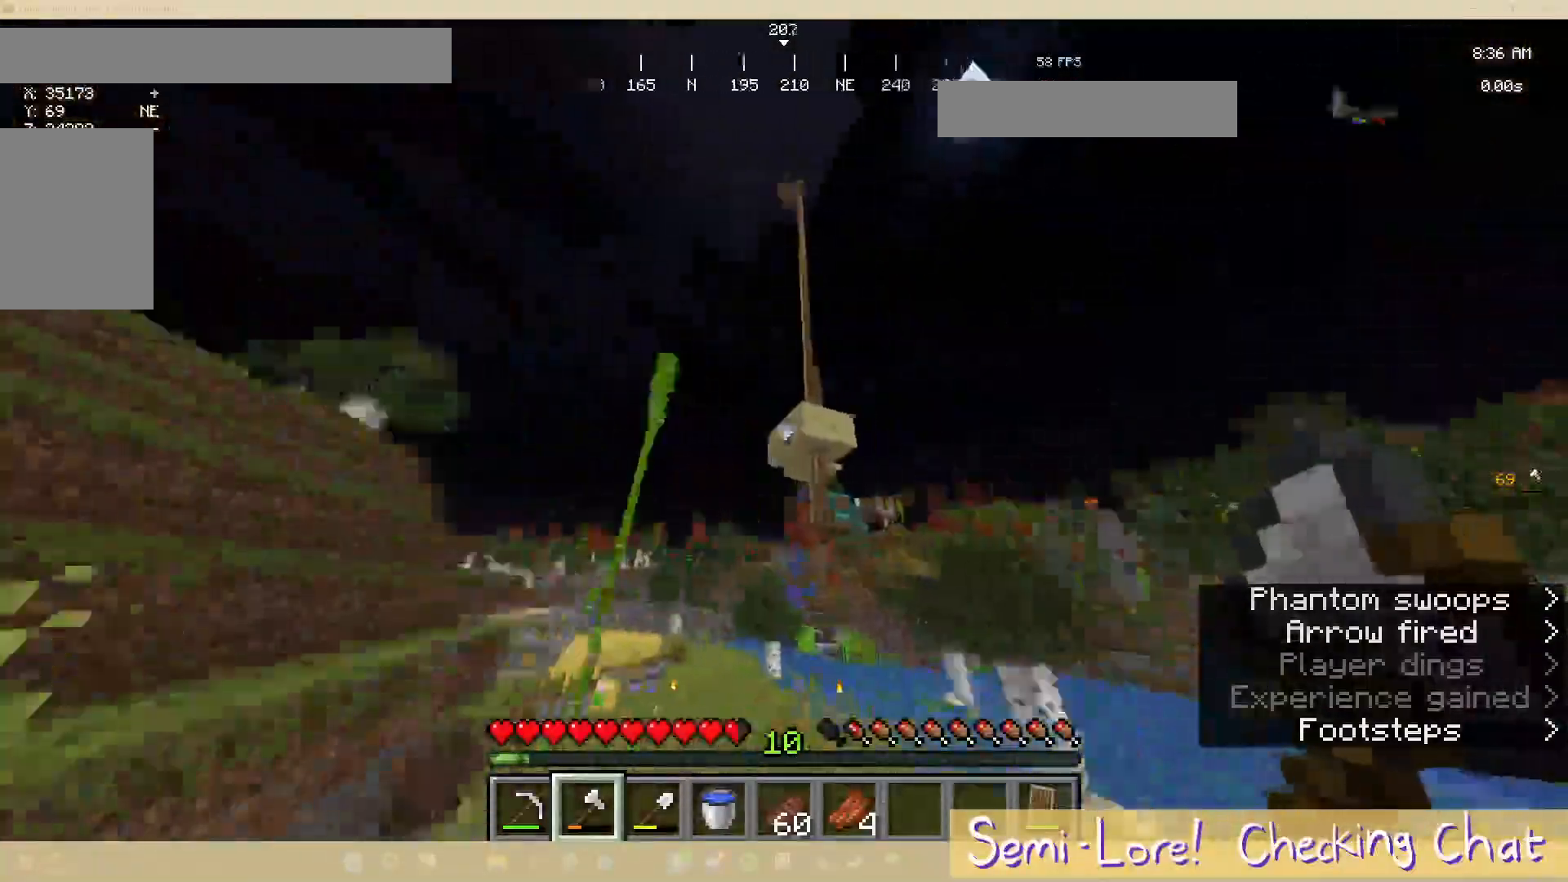
{"keys": ["s"], "mouse": [], "events": []}
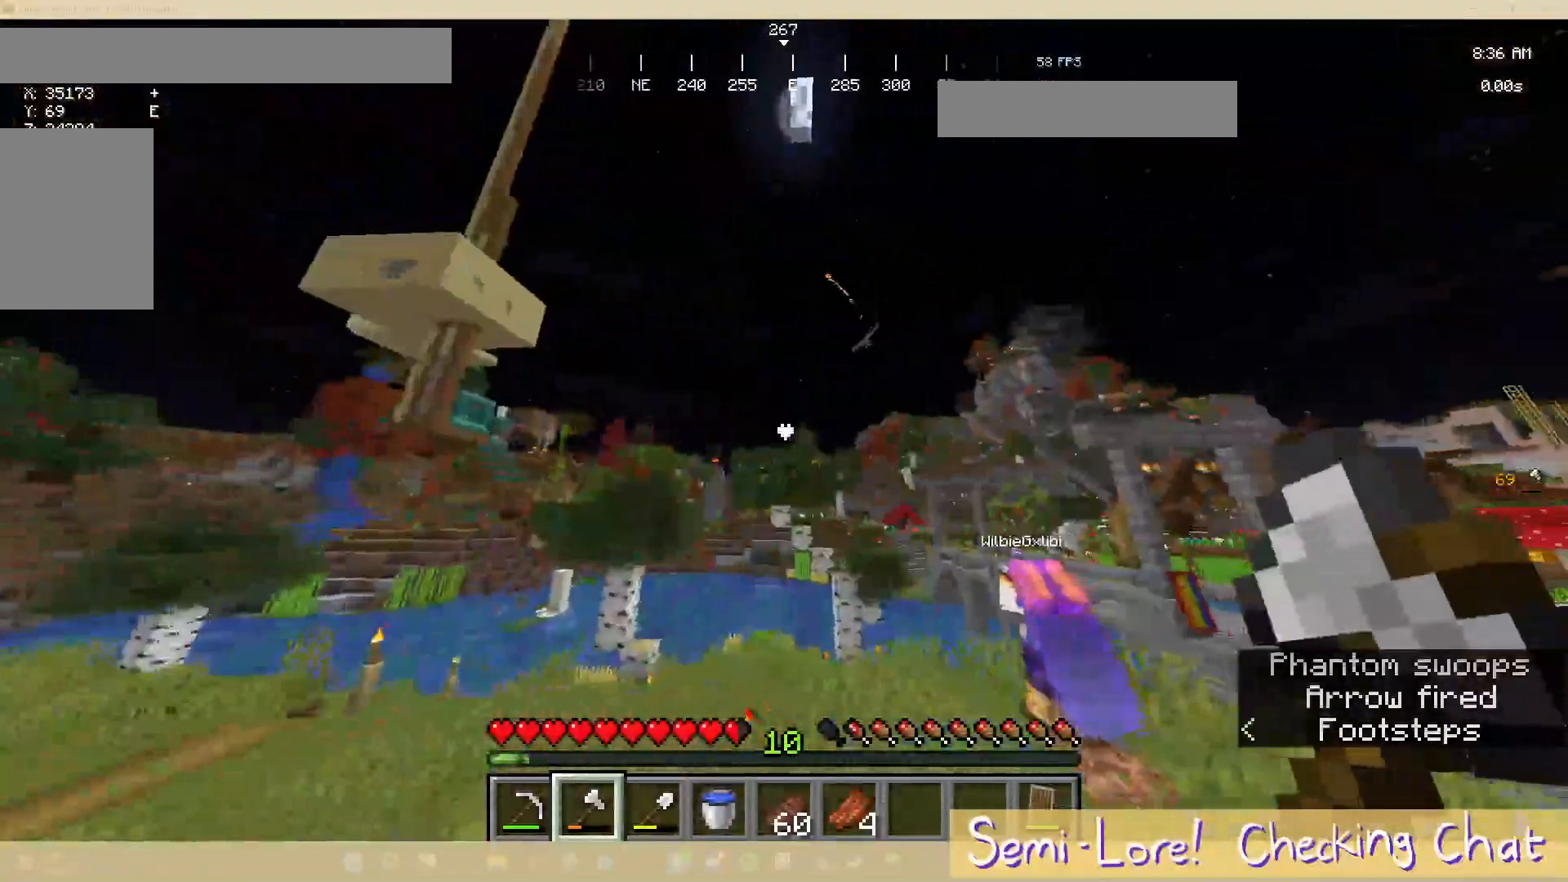
{"keys": ["w"], "mouse": [], "events": [[33, "d", "down"], [150, "s", "up"], [267, "d", "up"], [267, "w", "down"]]}
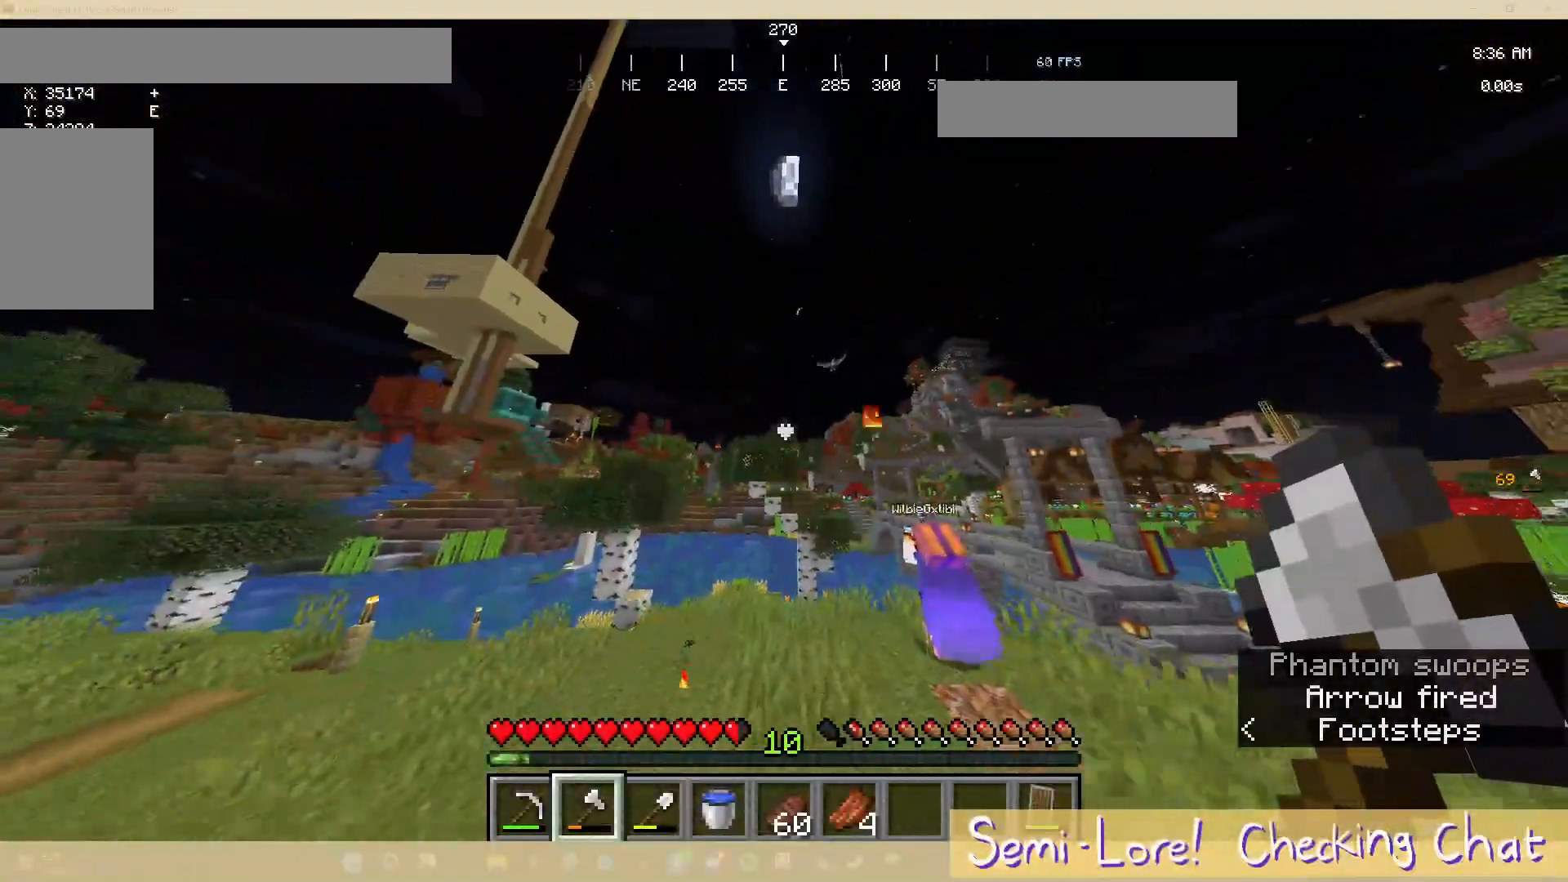
{"keys": ["a", "w"], "mouse": [], "events": [[317, "a", "down"]]}
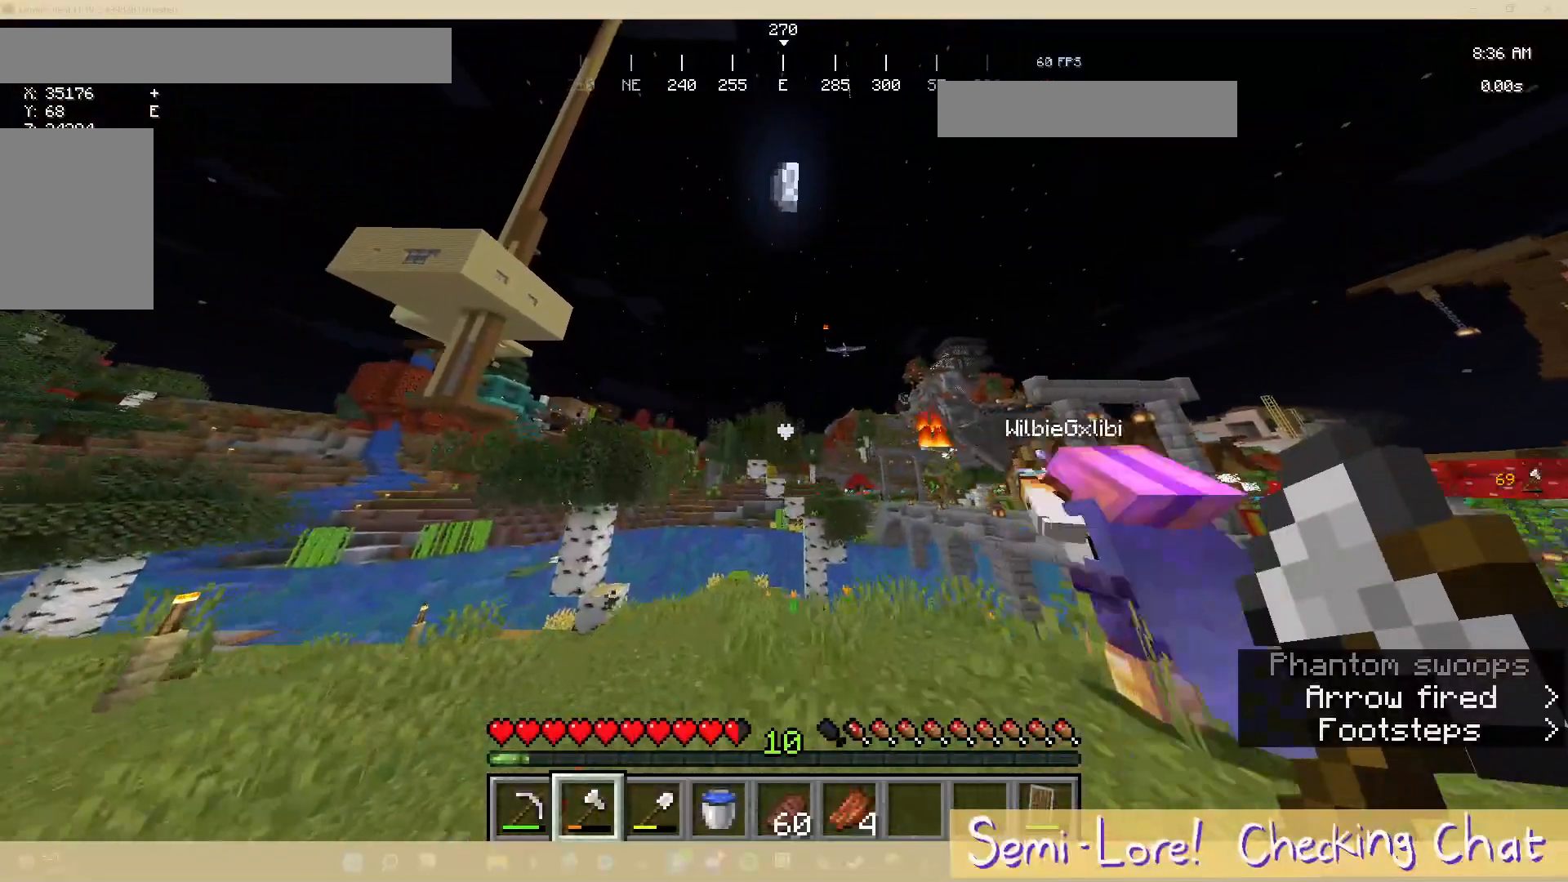
{"keys": [], "mouse": [], "events": [[67, "a", "up"], [83, "w", "up"]]}
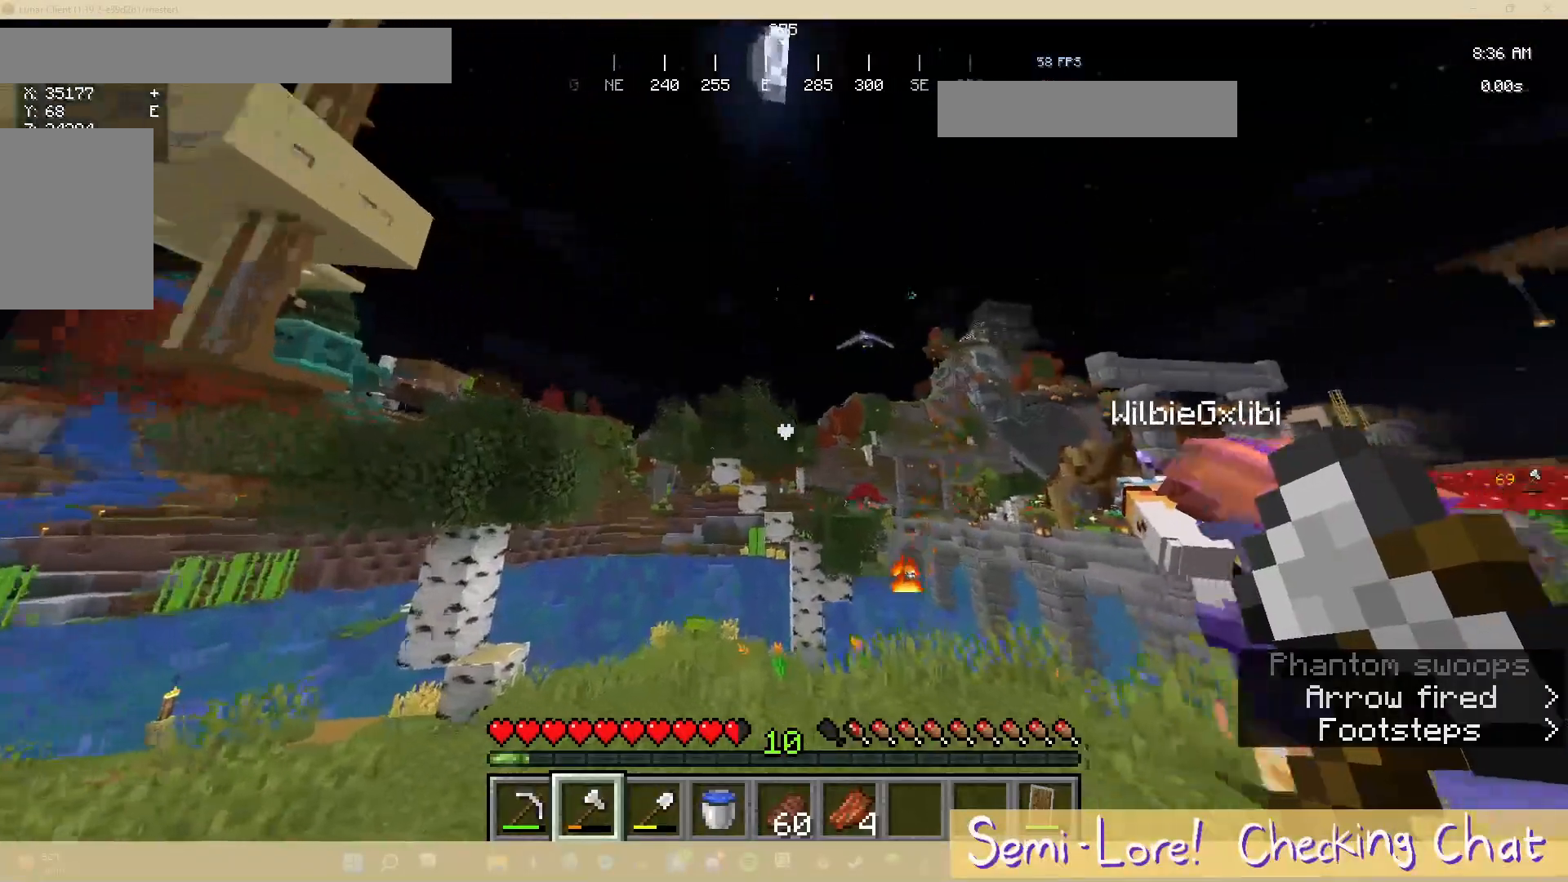
{"keys": ["w"], "mouse": [], "events": [[67, "w", "down"]]}
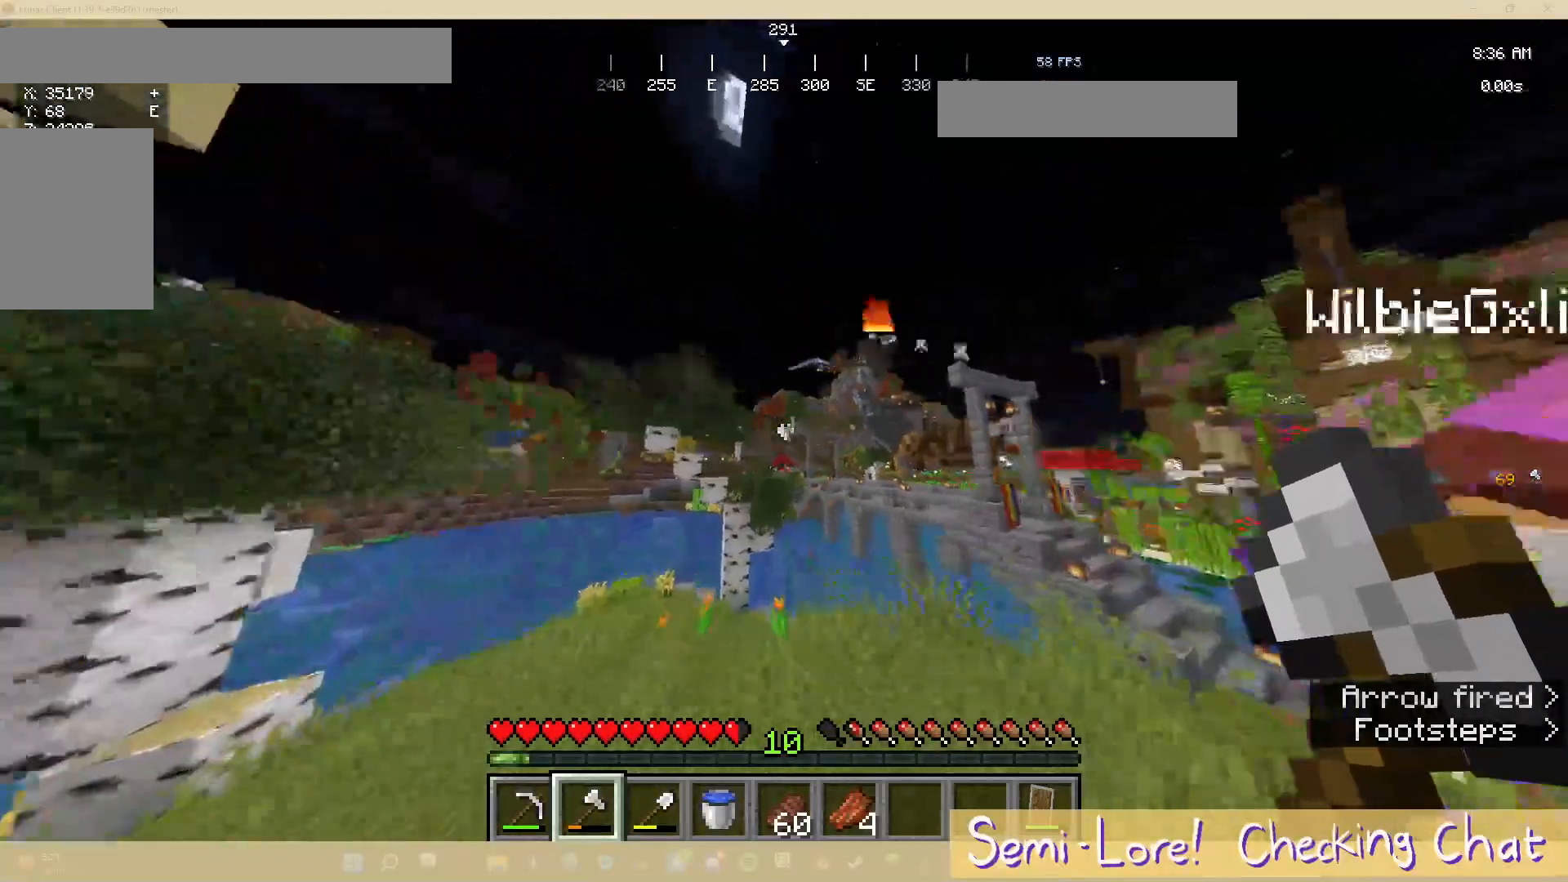
{"keys": [], "mouse": [], "events": [[183, "w", "up"]]}
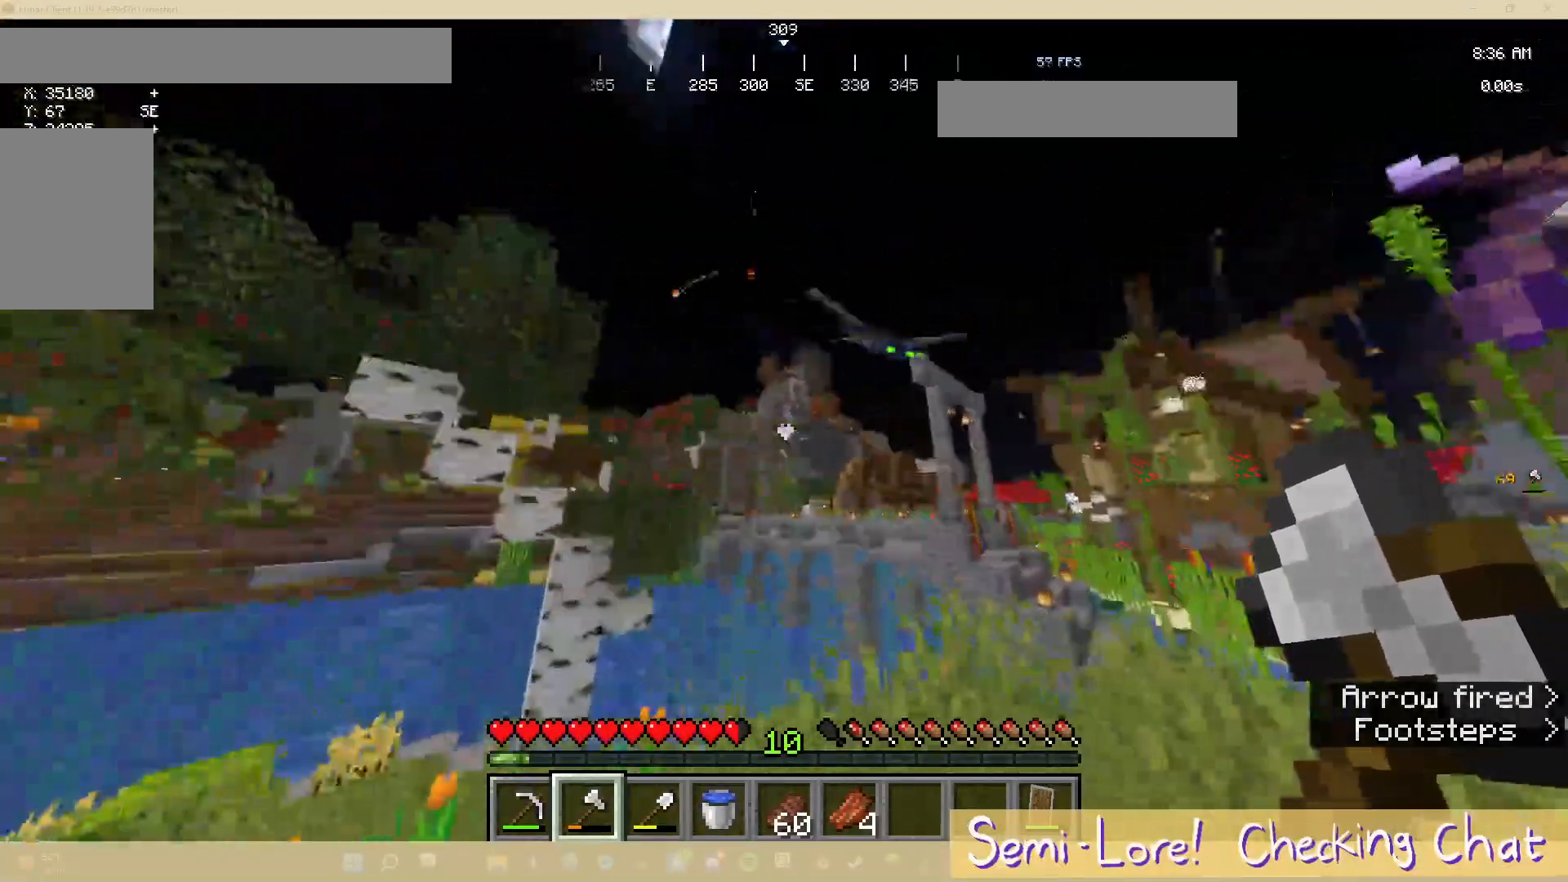
{"keys": [], "mouse": [], "events": []}
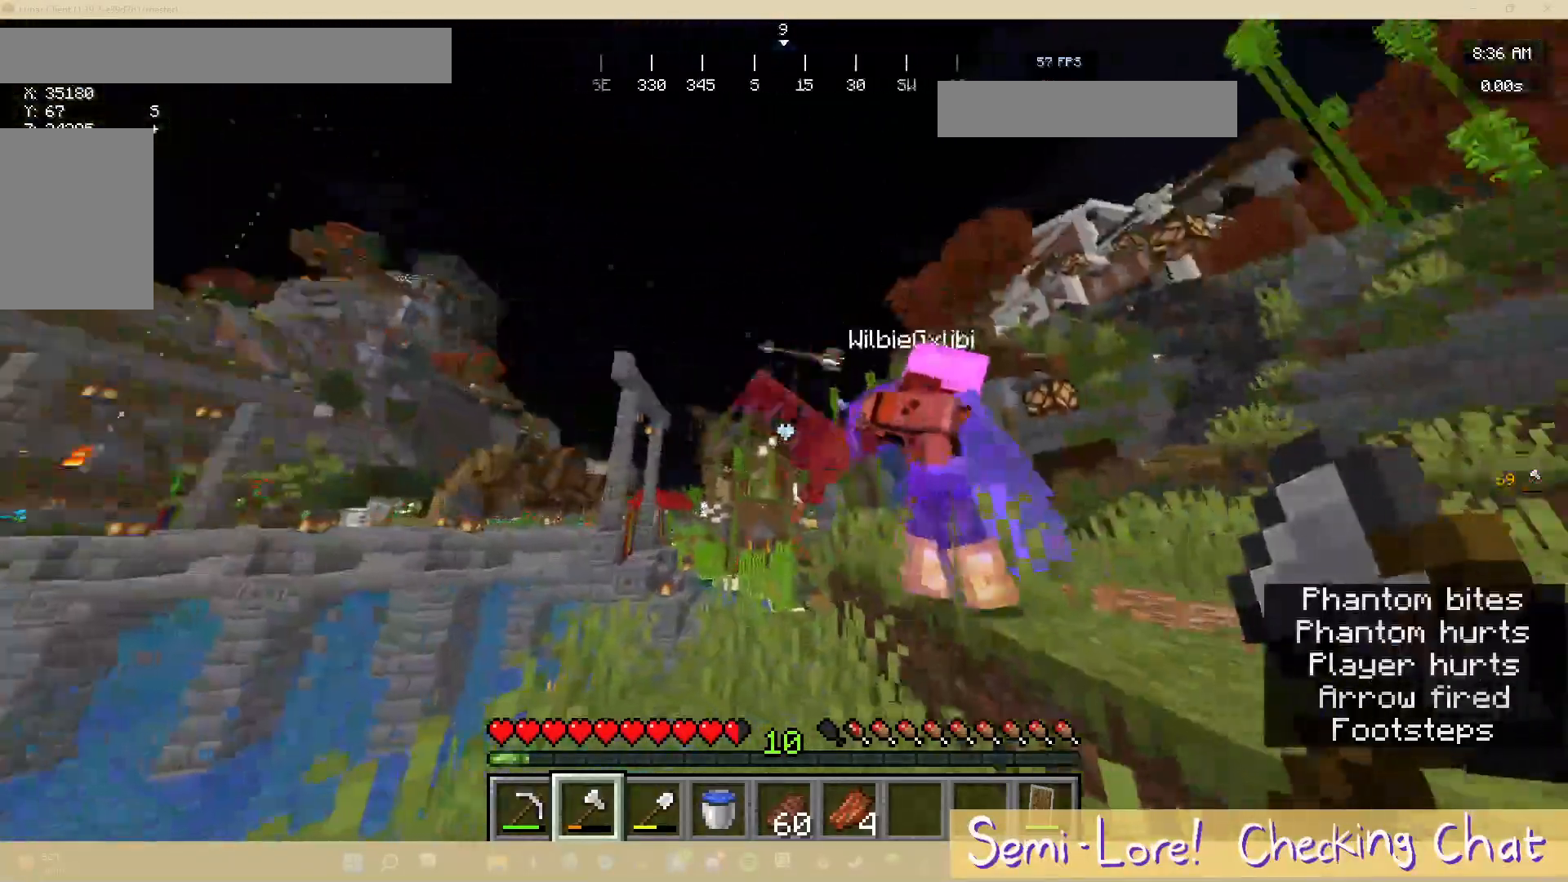
{"keys": ["w"], "mouse": [], "events": [[33, "w", "down"]]}
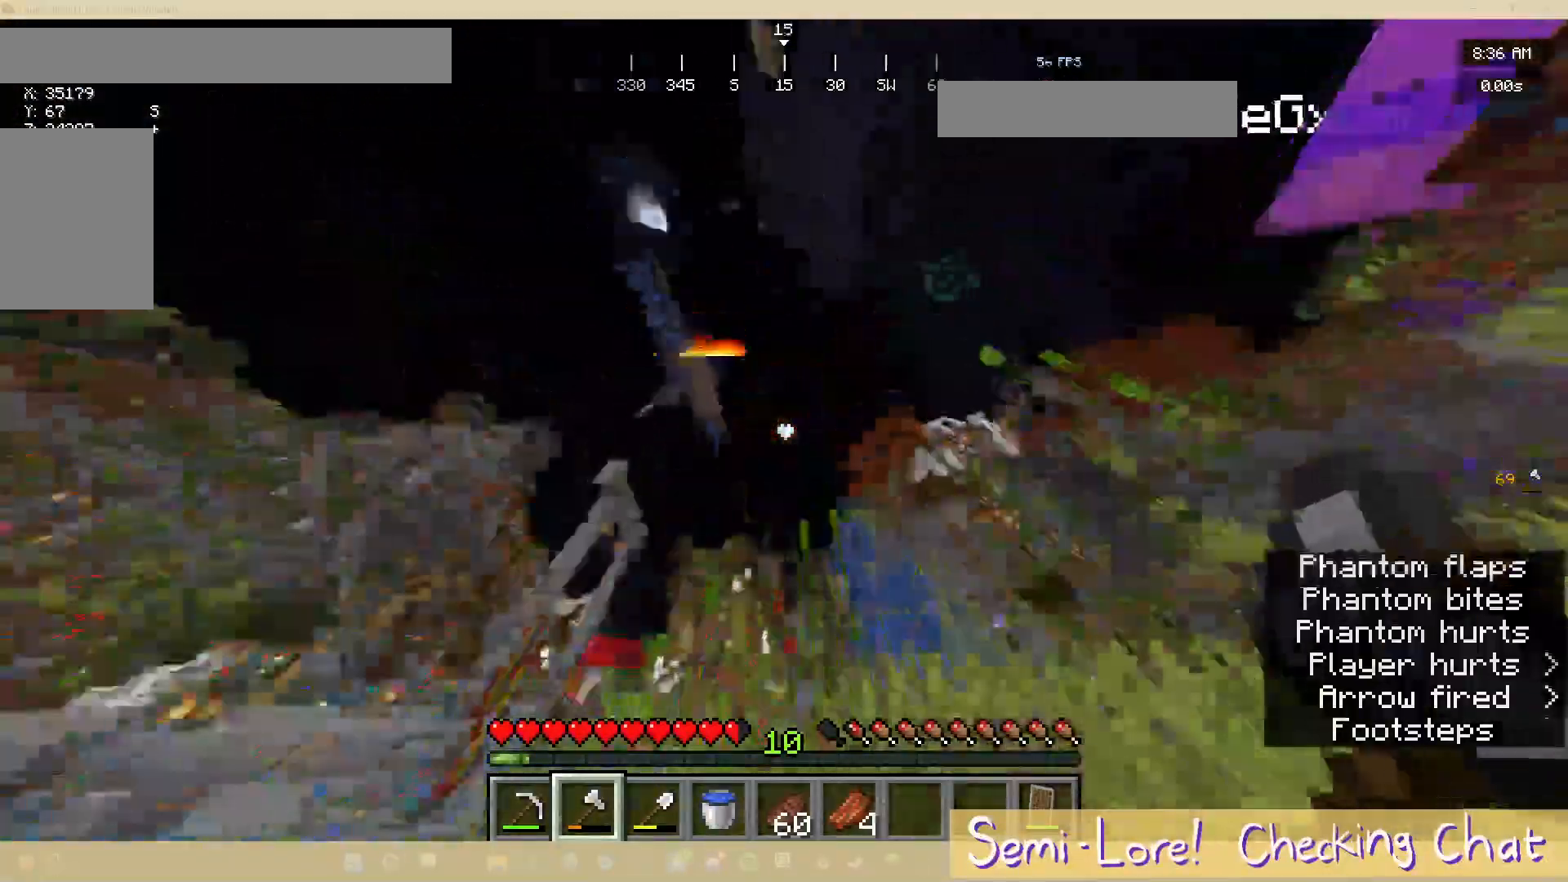
{"keys": ["a", "s"], "mouse": [], "events": [[200, "w", "up"], [317, "s", "down"], [417, "a", "down"]]}
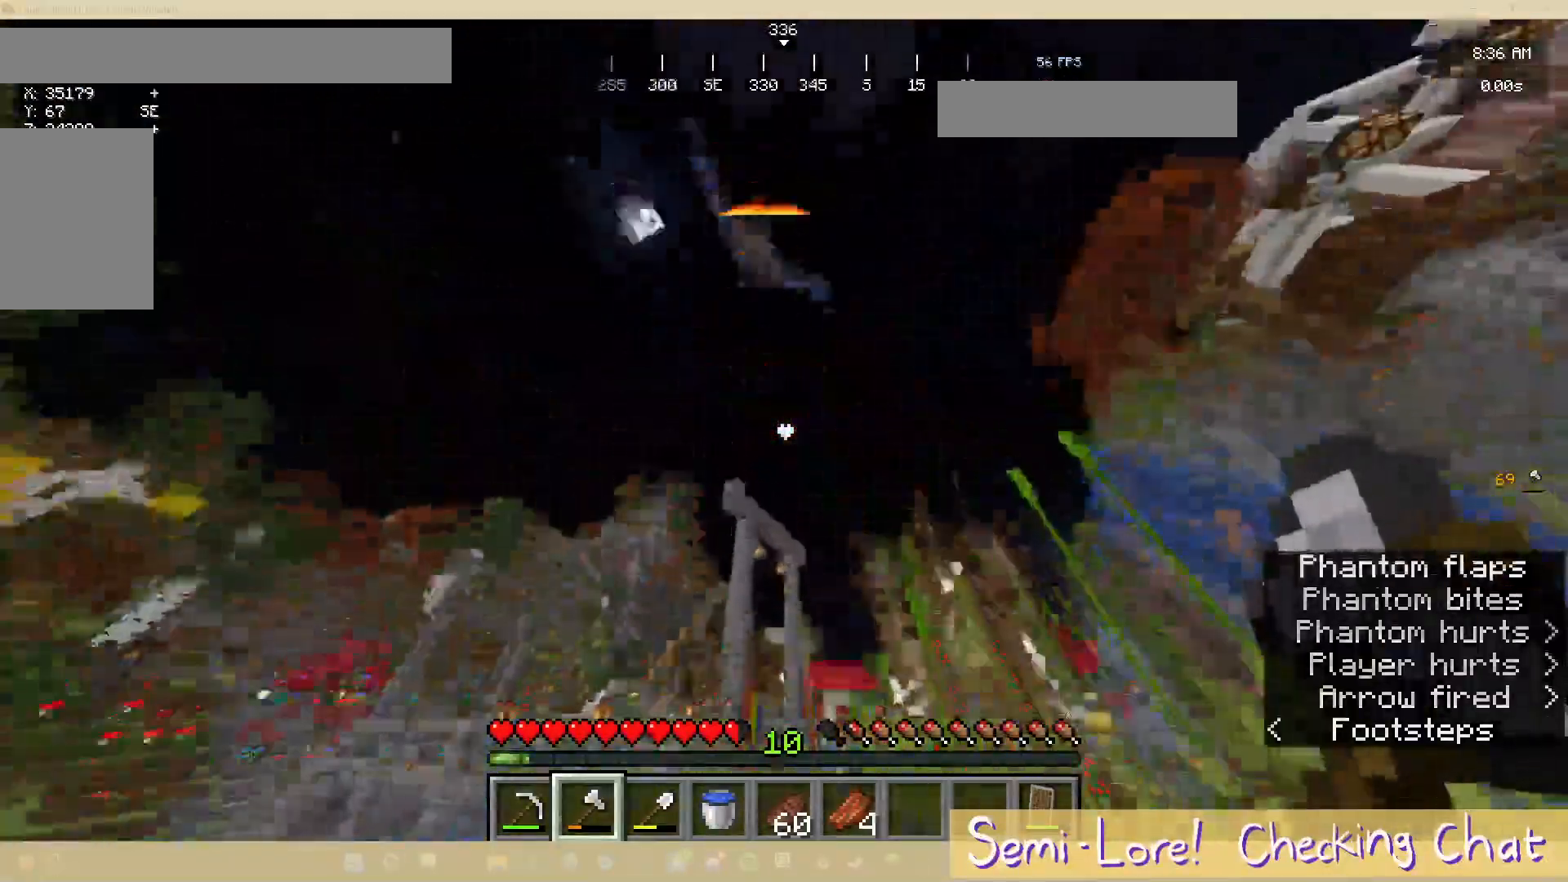
{"keys": ["d"], "mouse": [], "events": [[233, "s", "up"], [267, "mouse_left", "down"], [333, "a", "up"], [450, "mouse_left", "up"], [500, "d", "down"]]}
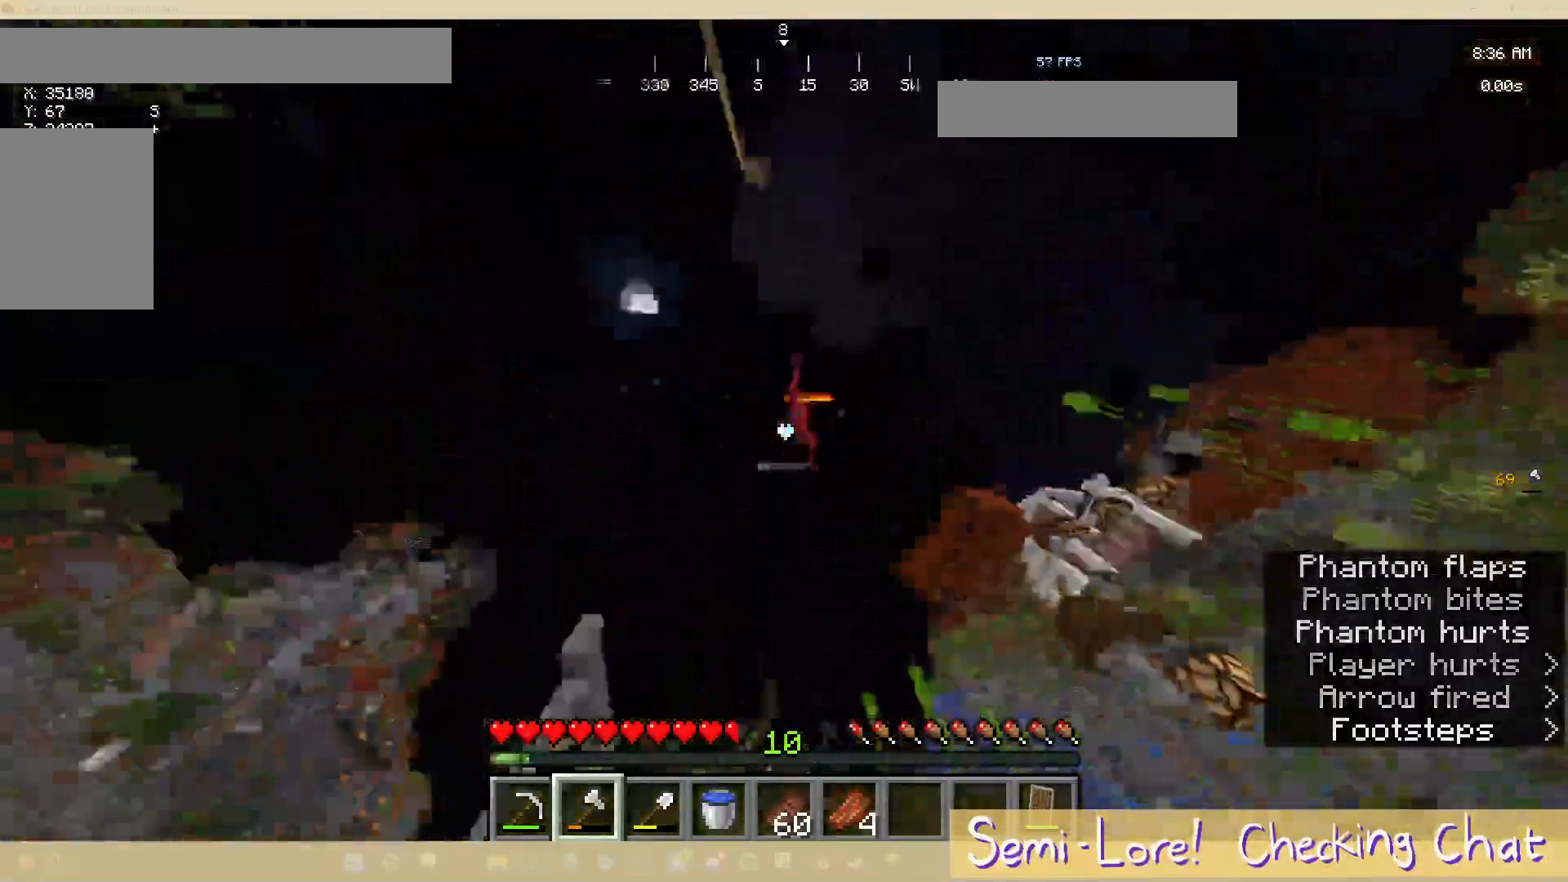
{"keys": ["w"], "mouse": [], "events": [[350, "d", "up"], [383, "w", "down"]]}
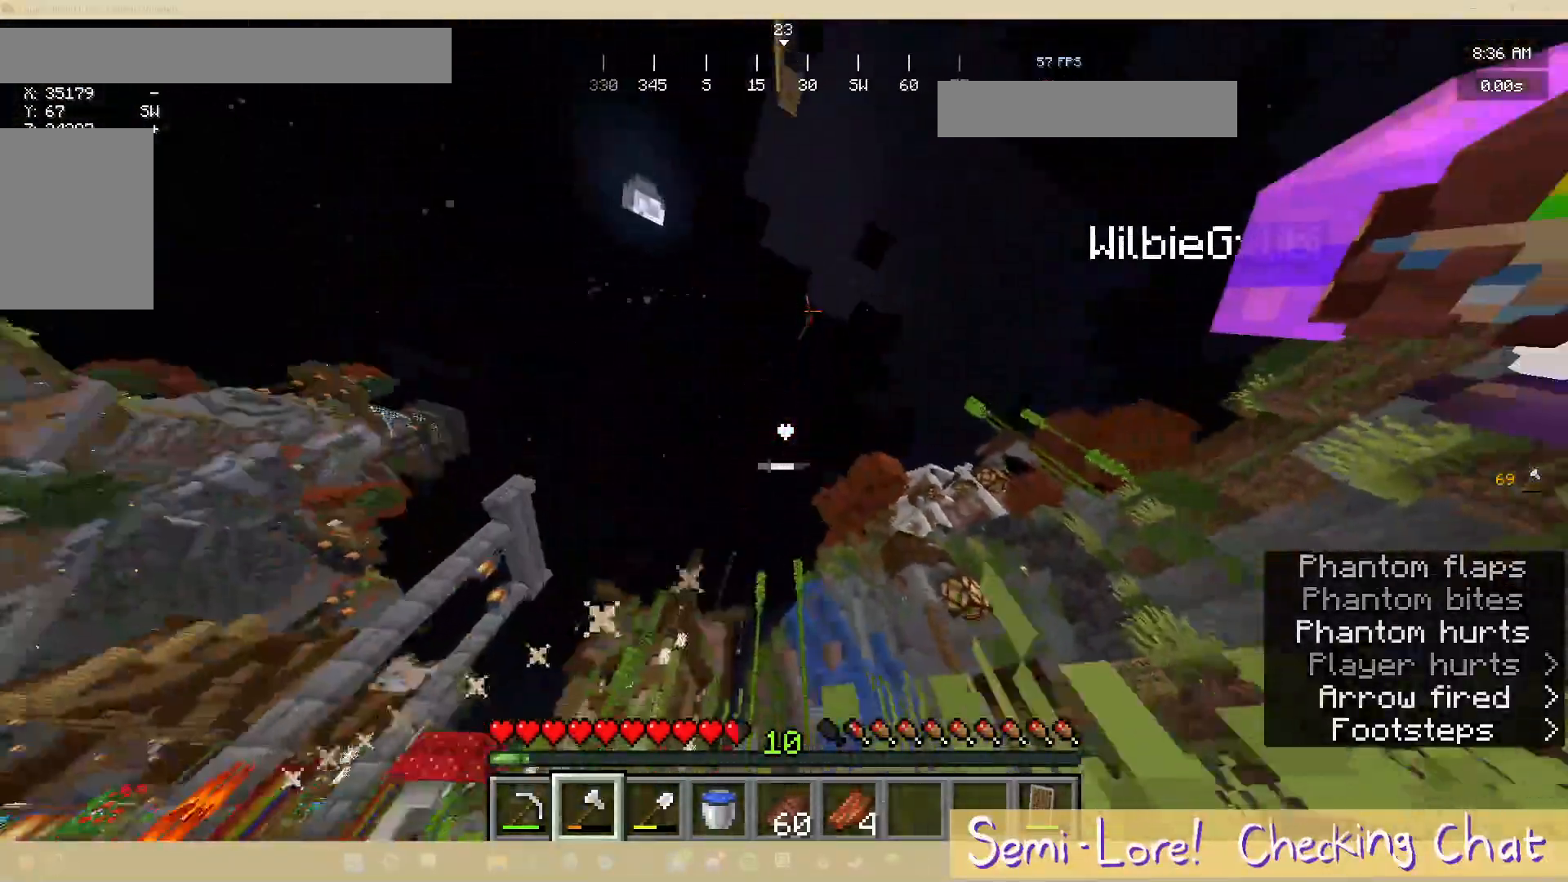
{"keys": [], "mouse": [], "events": [[167, "mouse_left", "down"], [167, "w", "up"], [317, "mouse_left", "up"]]}